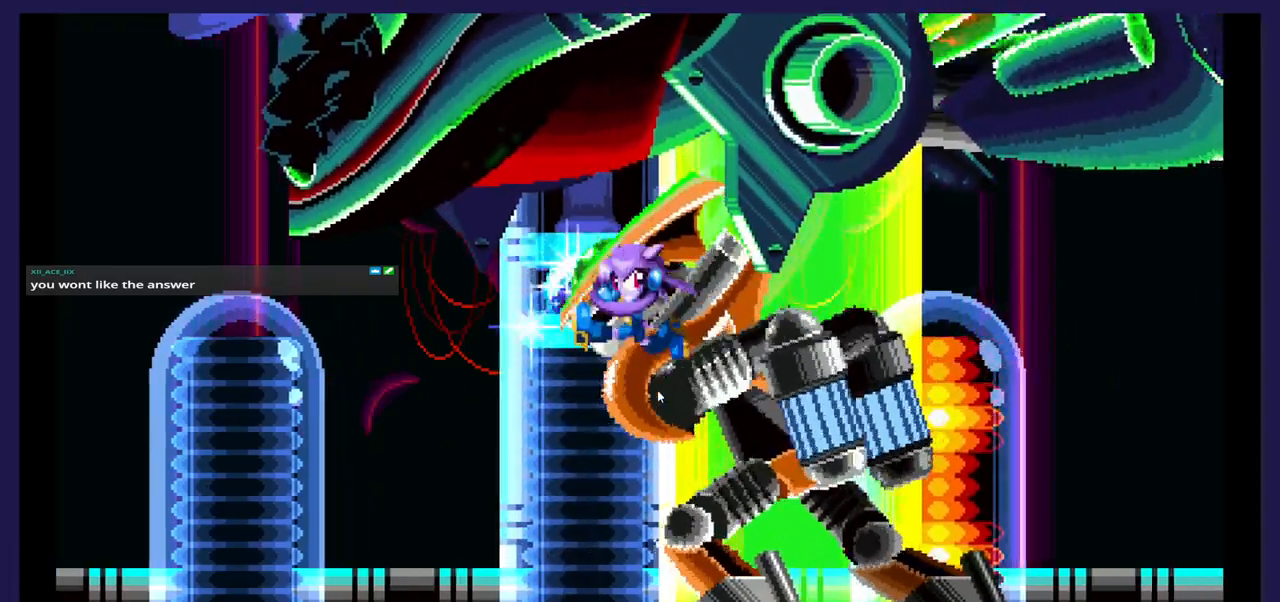
Gameplay with a controller (Xbox layout); each line is a JSON object with the inputs held at the frame after it (dt_ms = milliseconds from this image to that frame). "events" lists button and stick changes between this image and that frame as [ms after this image, input, new state], when the widget could be followed in between. Not read: left_stick right_stick.
{"dt_ms": 500, "buttons": ["A"], "events": [[50, "X", "up"], [117, "X", "down"], [300, "DPAD_LEFT", "down"], [383, "DPAD_LEFT", "up"], [400, "A", "down"], [400, "X", "up"]]}
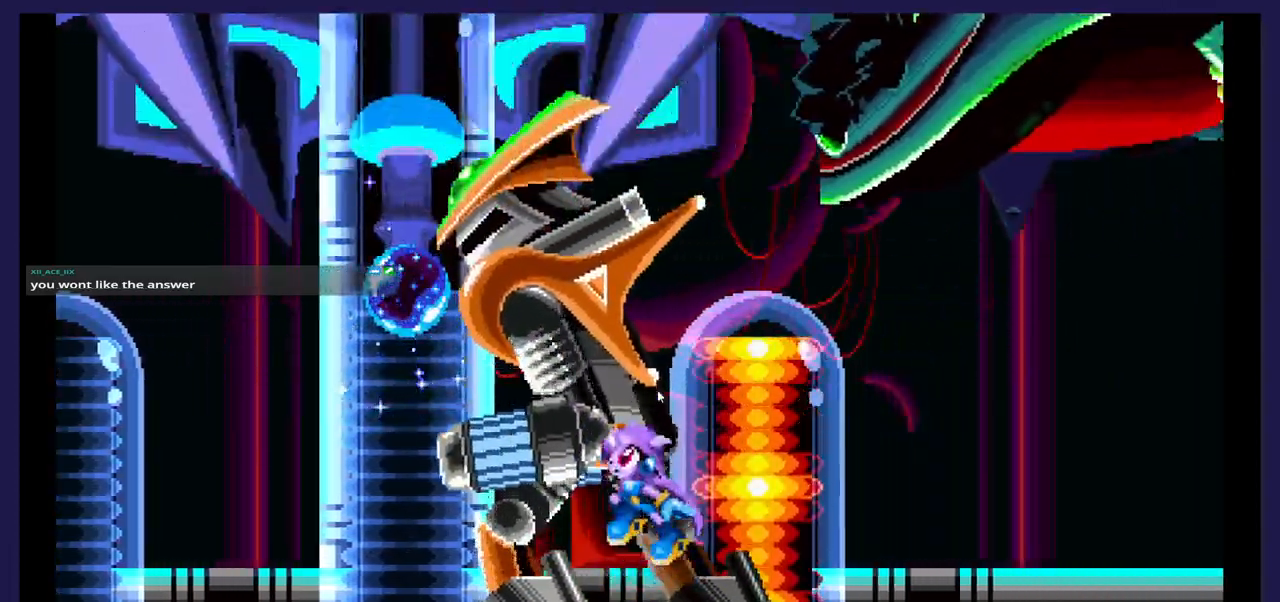
{"dt_ms": 500, "buttons": [], "events": [[200, "A", "up"], [217, "X", "down"], [417, "X", "up"]]}
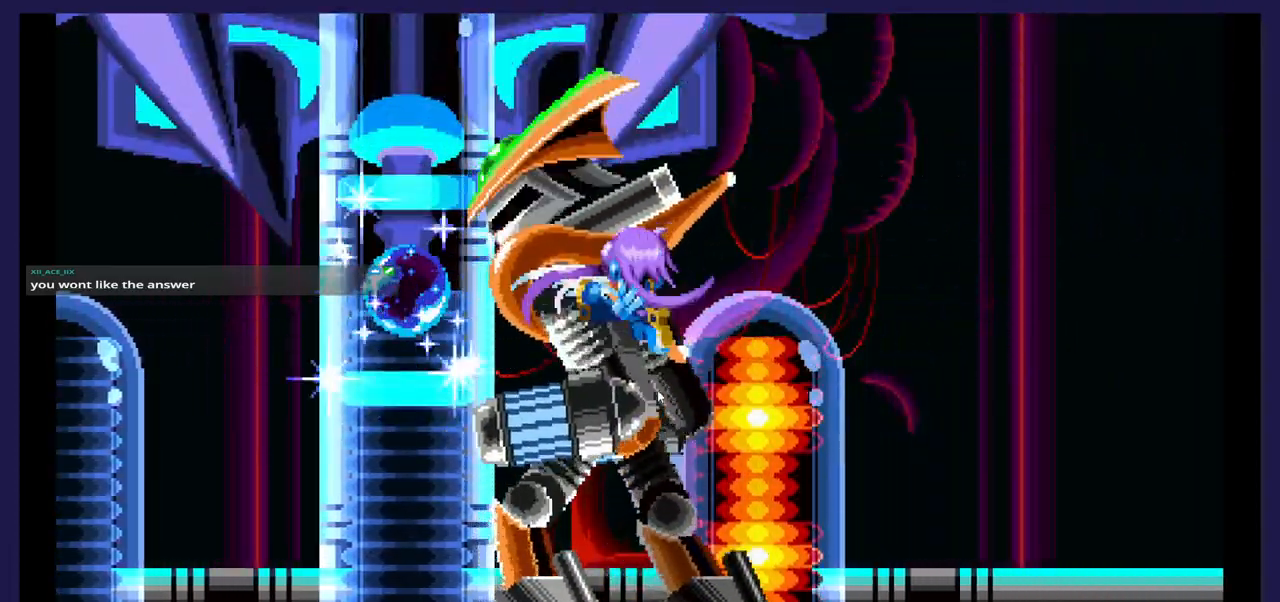
{"dt_ms": 500, "buttons": [], "events": [[133, "DPAD_RIGHT", "down"], [467, "DPAD_RIGHT", "up"]]}
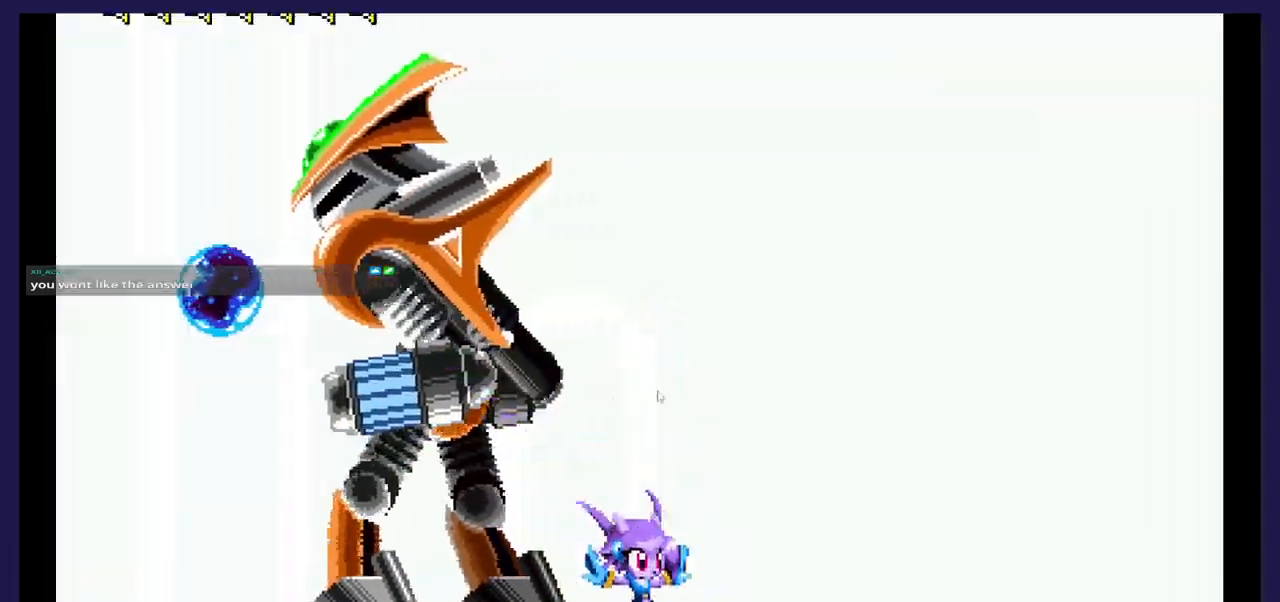
{"dt_ms": 500, "buttons": ["DPAD_LEFT"], "events": [[67, "DPAD_LEFT", "down"]]}
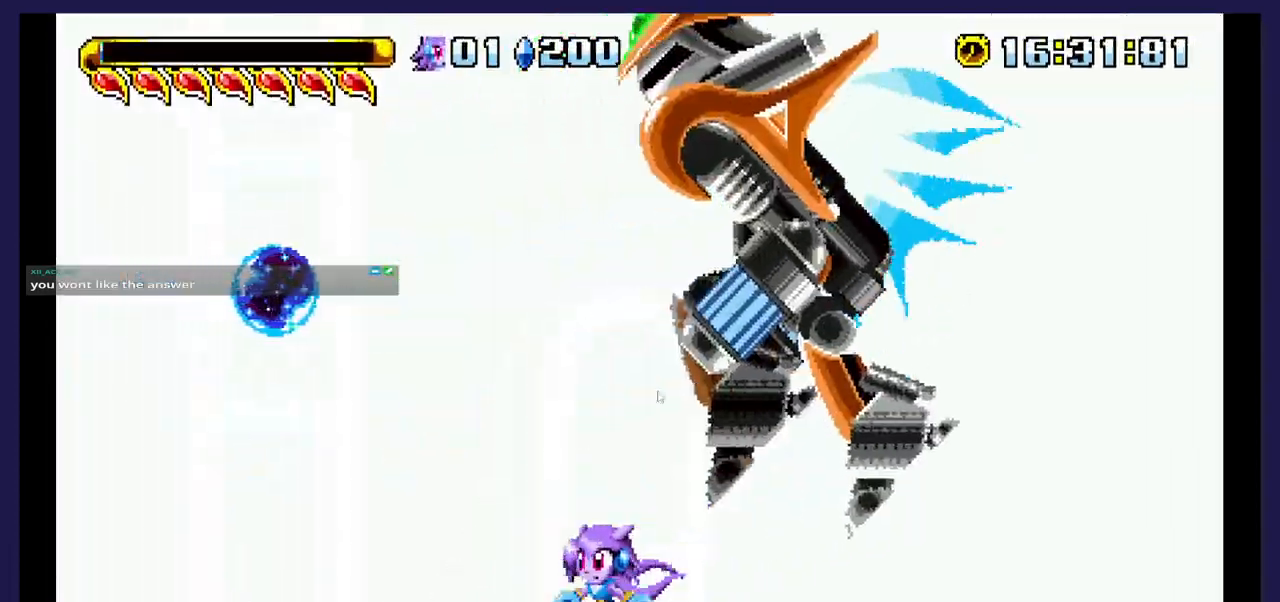
{"dt_ms": 500, "buttons": ["DPAD_RIGHT"], "events": [[117, "DPAD_LEFT", "up"], [183, "DPAD_RIGHT", "down"]]}
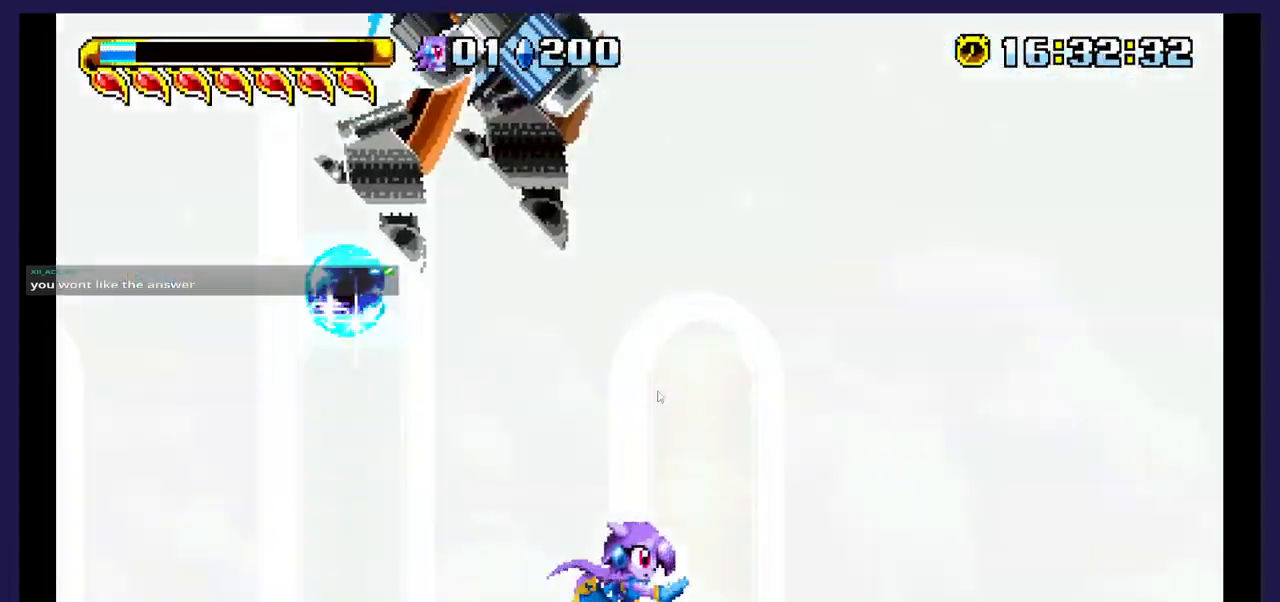
{"dt_ms": 500, "buttons": ["DPAD_LEFT"], "events": [[83, "DPAD_RIGHT", "up"], [133, "DPAD_LEFT", "down"]]}
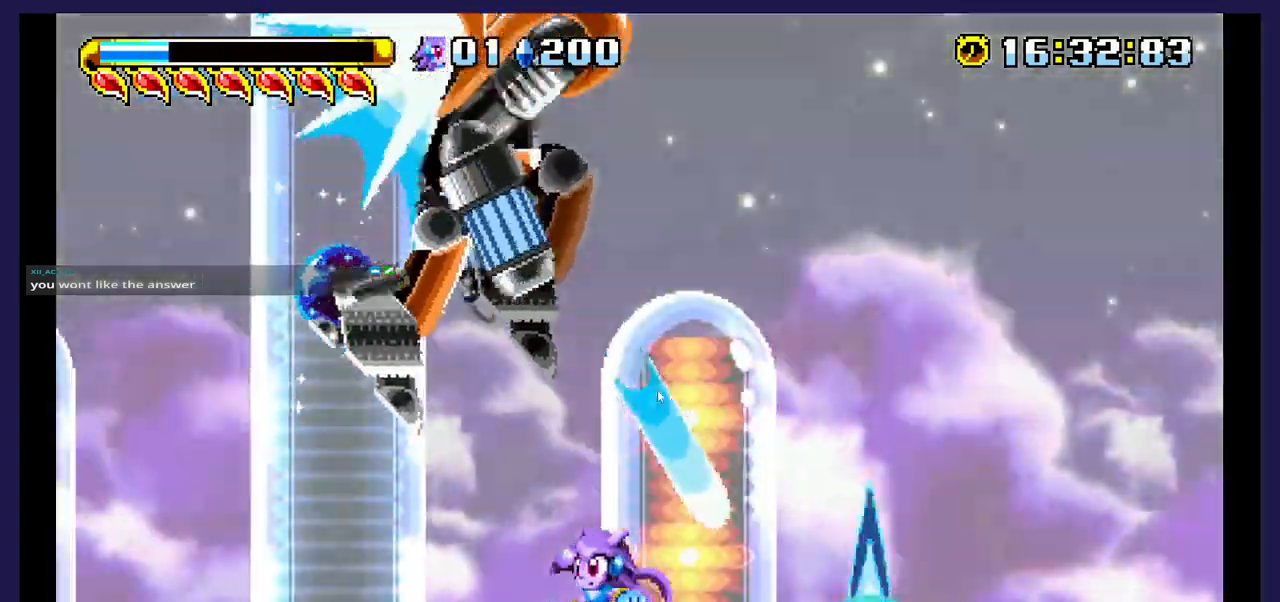
{"dt_ms": 500, "buttons": [], "events": [[317, "DPAD_LEFT", "up"]]}
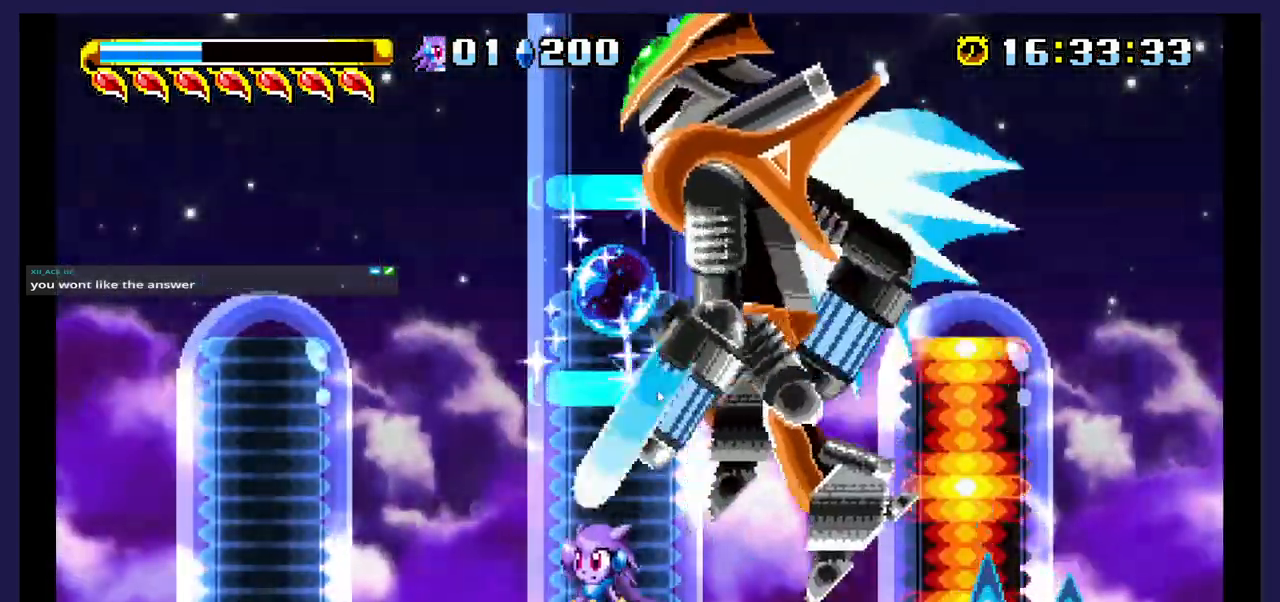
{"dt_ms": 500, "buttons": ["X", "DPAD_RIGHT"], "events": [[133, "A", "down"], [350, "DPAD_RIGHT", "down"], [400, "A", "up"], [500, "X", "down"]]}
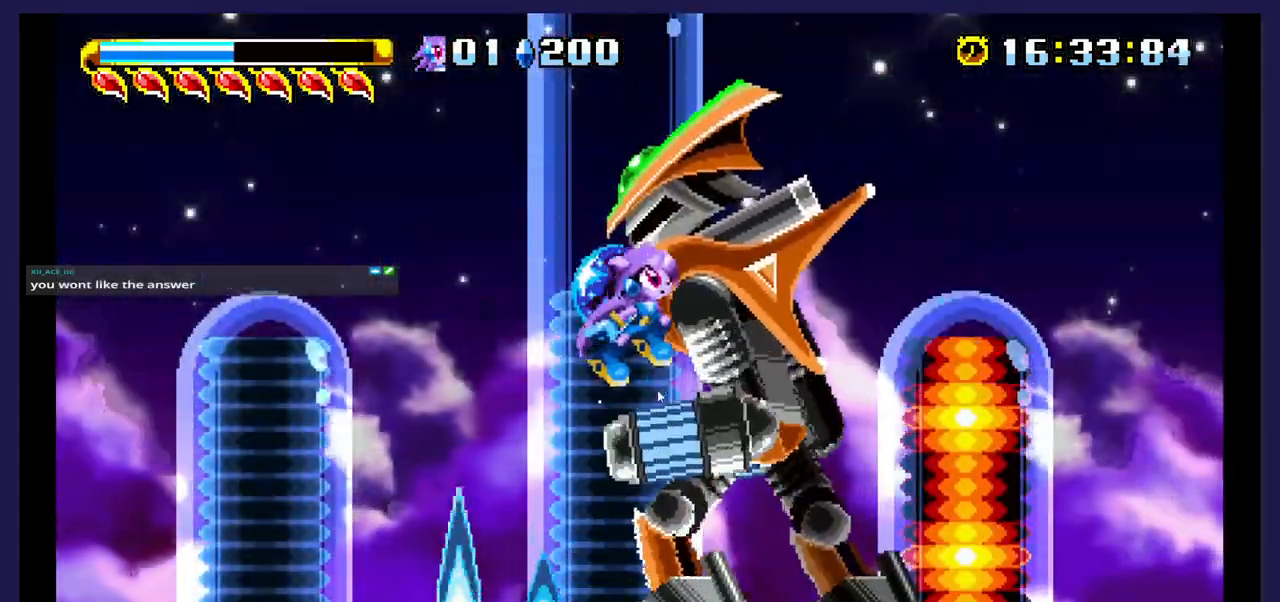
{"dt_ms": 500, "buttons": ["DPAD_LEFT"], "events": [[17, "DPAD_RIGHT", "up"], [133, "X", "up"], [217, "X", "down"], [300, "DPAD_LEFT", "down"], [333, "X", "up"]]}
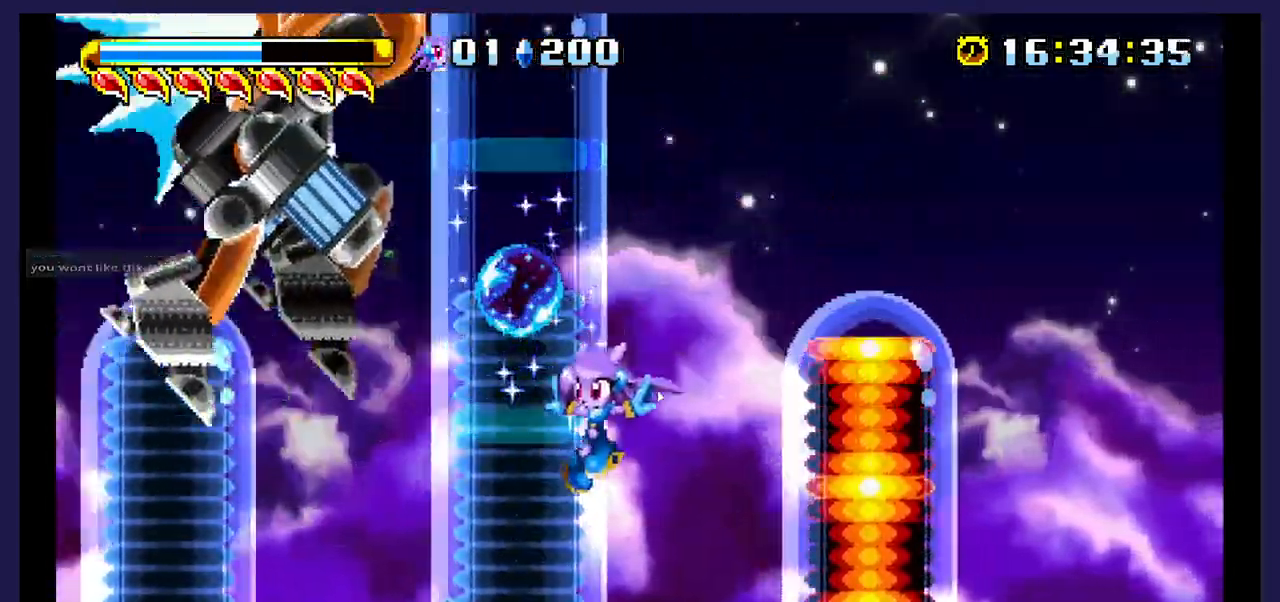
{"dt_ms": 500, "buttons": ["DPAD_RIGHT"], "events": [[350, "DPAD_LEFT", "up"], [417, "DPAD_RIGHT", "down"]]}
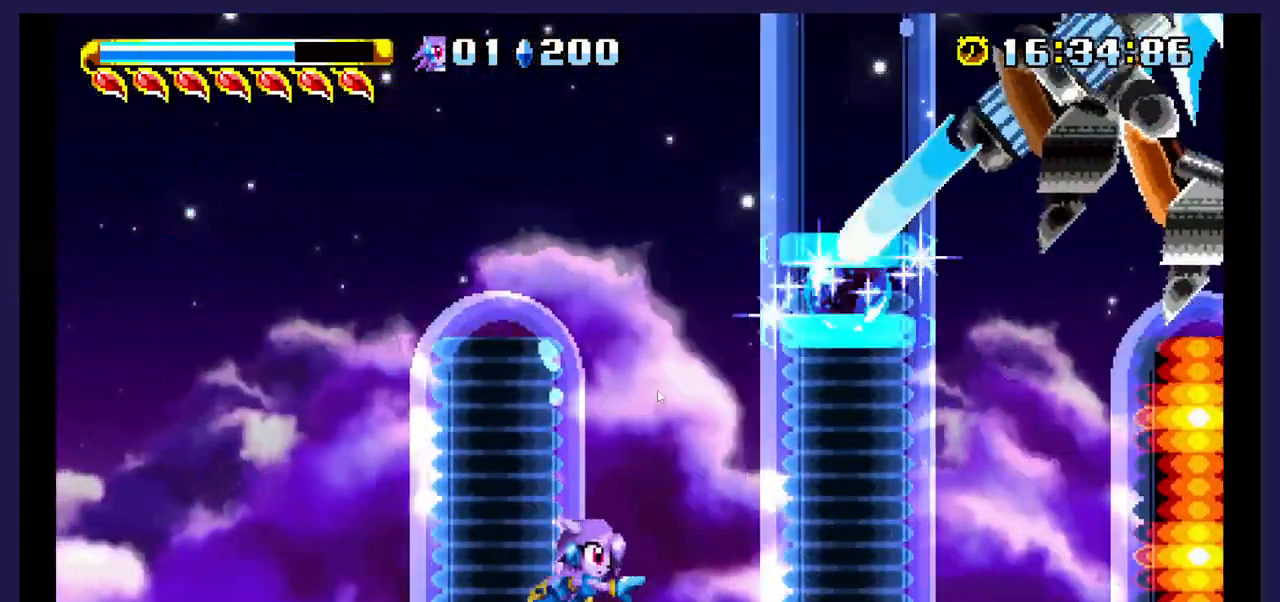
{"dt_ms": 500, "buttons": ["DPAD_RIGHT"], "events": []}
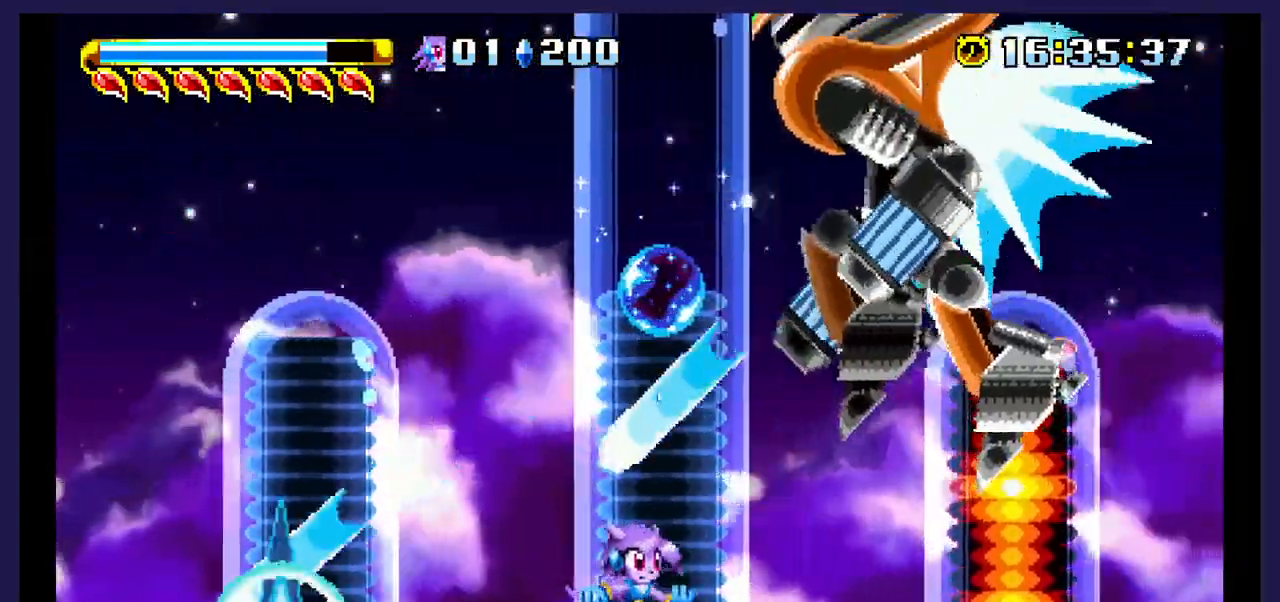
{"dt_ms": 500, "buttons": [], "events": [[467, "DPAD_RIGHT", "up"]]}
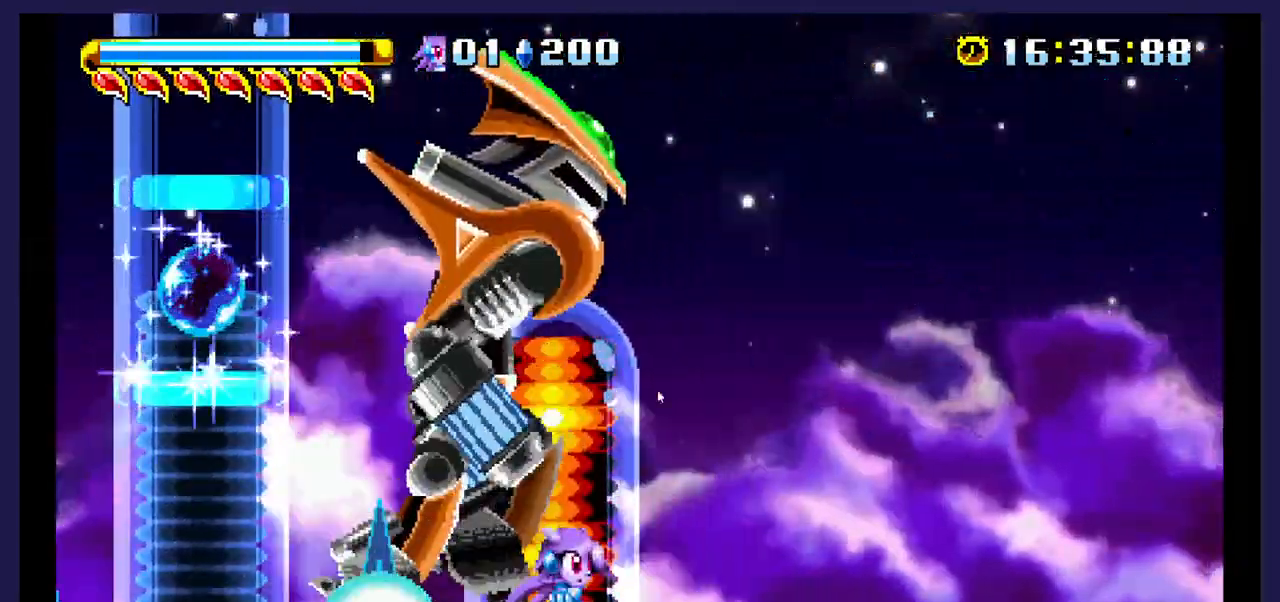
{"dt_ms": 500, "buttons": ["X"], "events": [[50, "DPAD_LEFT", "down"], [100, "A", "down"], [367, "A", "up"], [433, "X", "down"], [500, "DPAD_LEFT", "up"]]}
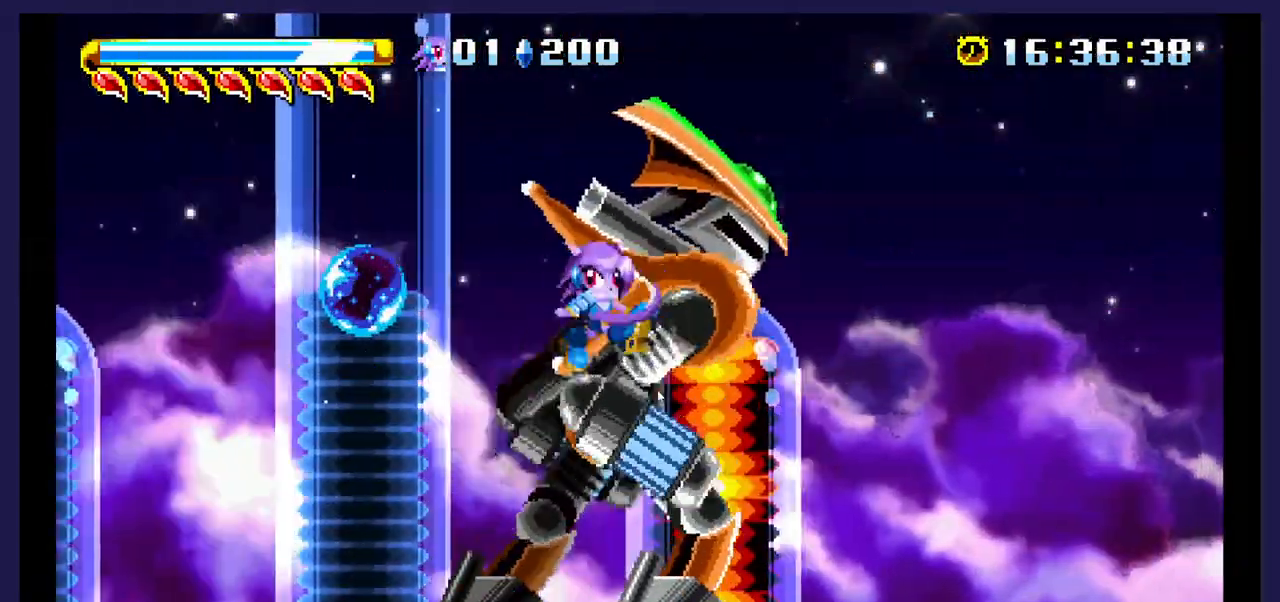
{"dt_ms": 500, "buttons": [], "events": [[50, "DPAD_RIGHT", "down"], [83, "X", "up"], [133, "X", "down"], [167, "DPAD_RIGHT", "up"], [283, "X", "up"]]}
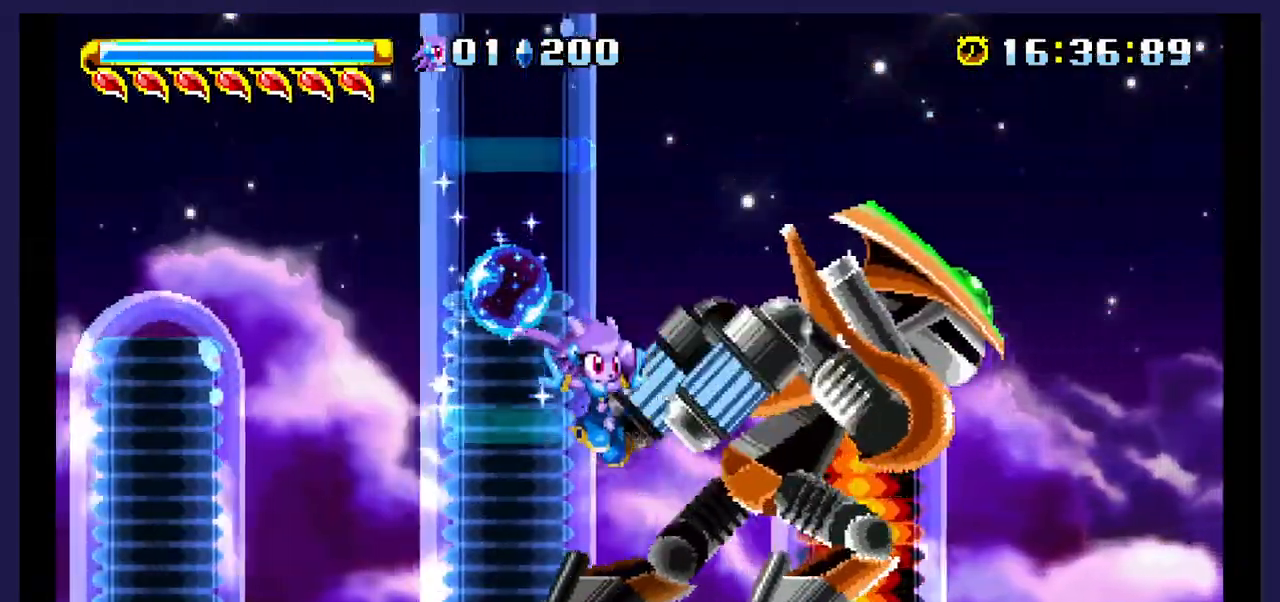
{"dt_ms": 500, "buttons": [], "events": [[33, "DPAD_LEFT", "down"], [83, "DPAD_LEFT", "up"], [150, "DPAD_RIGHT", "down"], [500, "DPAD_RIGHT", "up"]]}
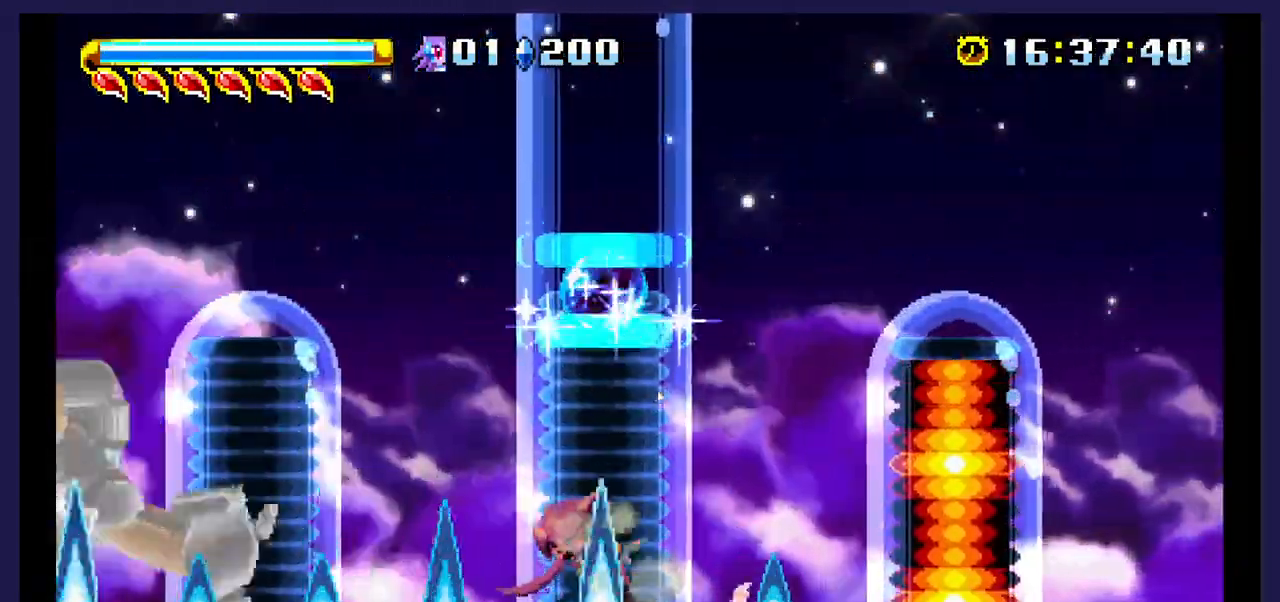
{"dt_ms": 500, "buttons": ["A", "DPAD_LEFT"], "events": [[150, "DPAD_LEFT", "down"], [483, "A", "down"]]}
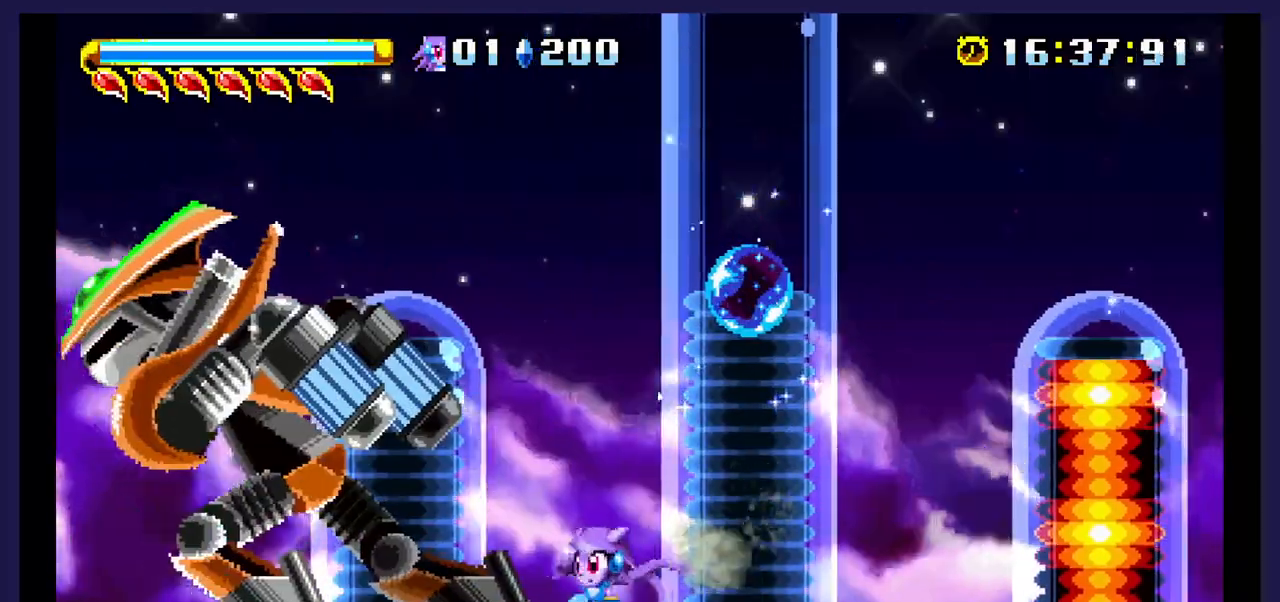
{"dt_ms": 500, "buttons": ["DPAD_RIGHT"], "events": [[283, "A", "up"], [333, "X", "down"], [417, "DPAD_LEFT", "up"], [483, "DPAD_RIGHT", "down"], [483, "X", "up"]]}
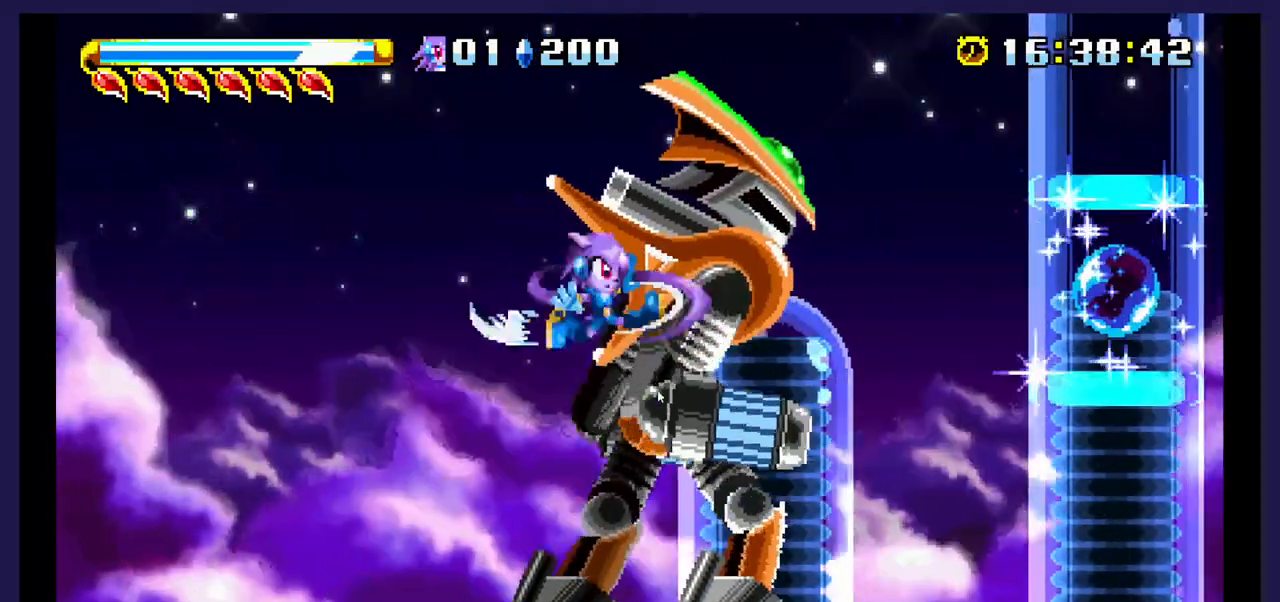
{"dt_ms": 500, "buttons": [], "events": [[50, "X", "down"], [200, "X", "up"], [267, "DPAD_RIGHT", "up"], [267, "X", "down"], [400, "X", "up"]]}
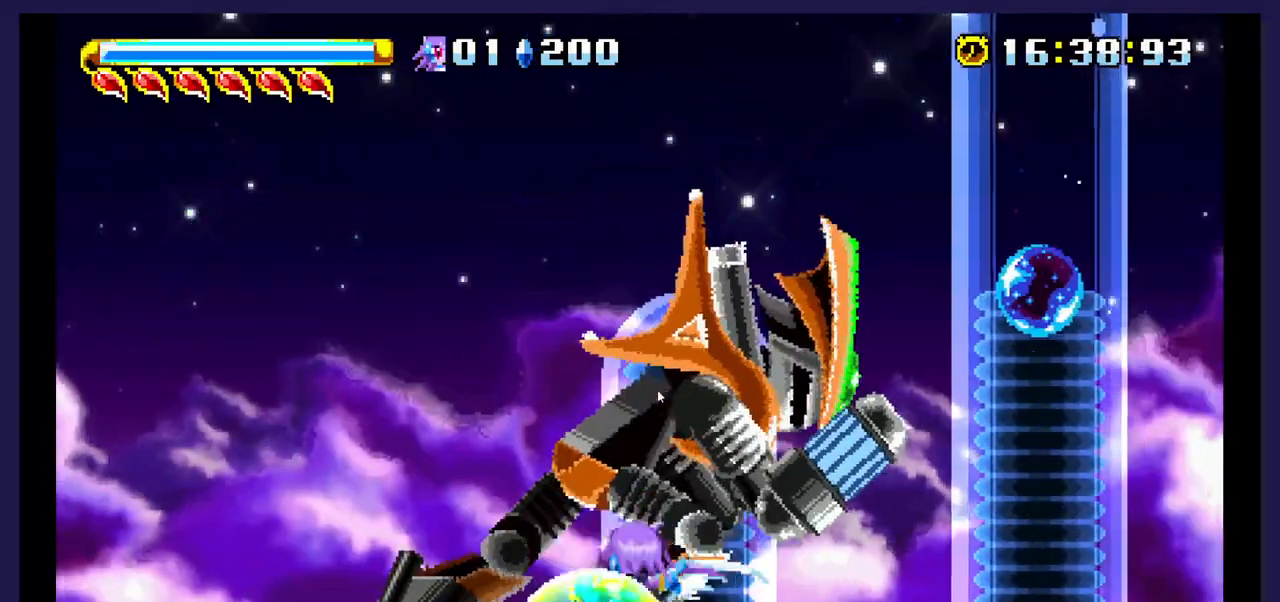
{"dt_ms": 500, "buttons": ["X"], "events": [[133, "A", "down"], [417, "A", "up"], [483, "X", "down"]]}
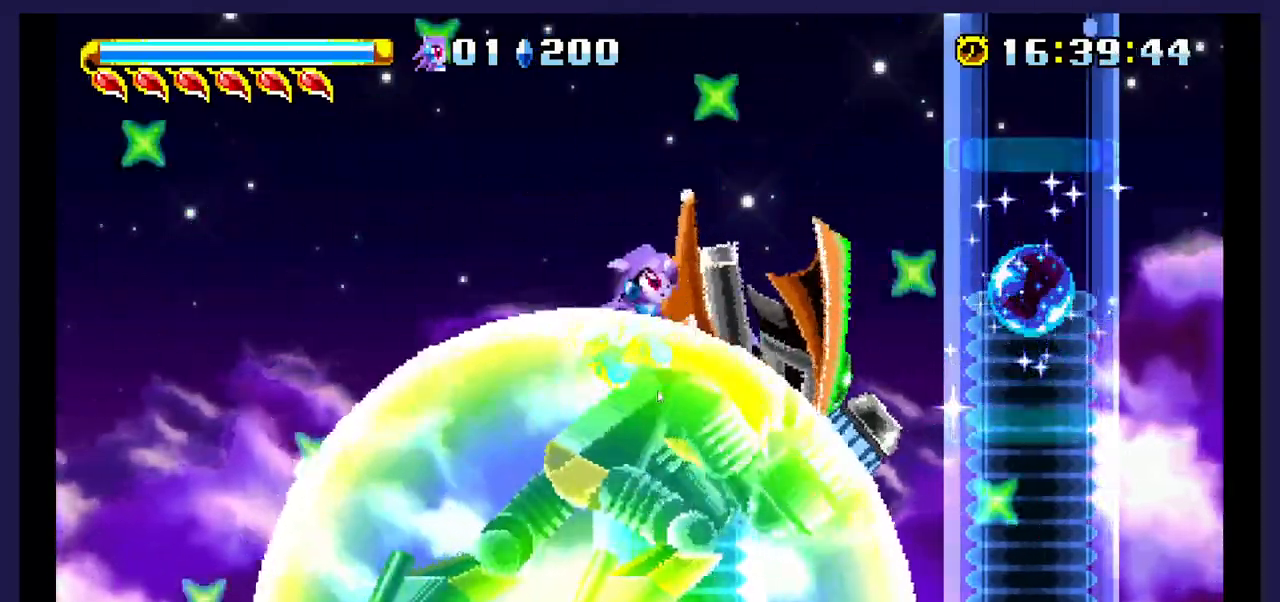
{"dt_ms": 500, "buttons": ["X", "DPAD_RIGHT"], "events": [[50, "DPAD_RIGHT", "down"], [117, "X", "up"], [183, "X", "down"], [433, "DPAD_RIGHT", "up"], [500, "DPAD_RIGHT", "down"]]}
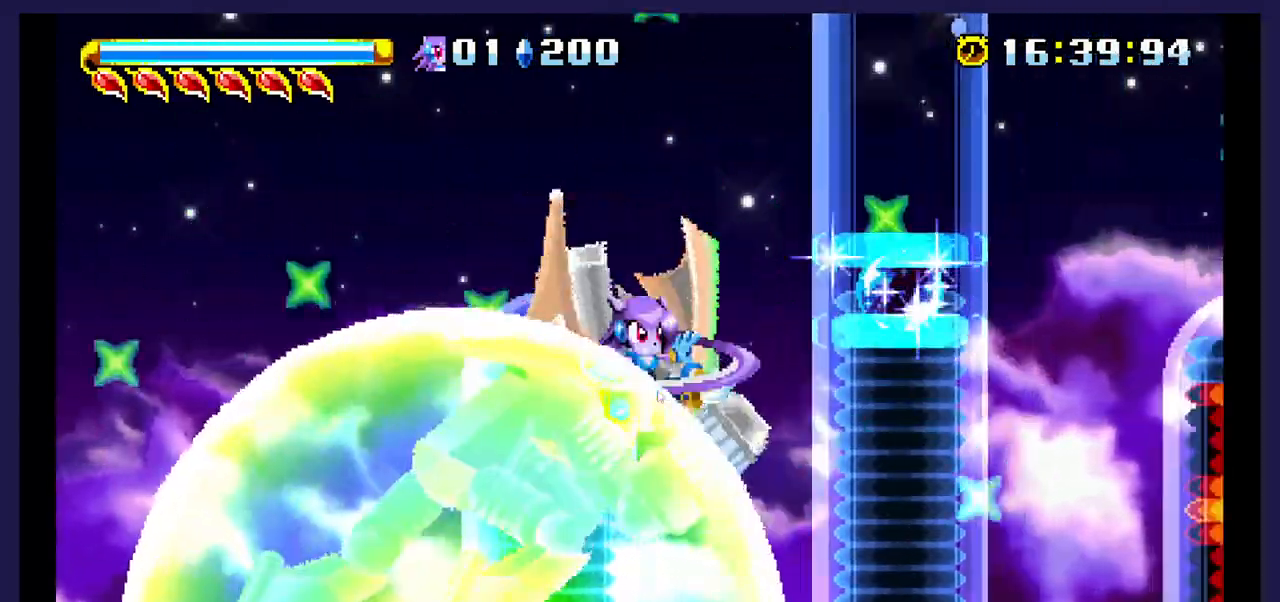
{"dt_ms": 500, "buttons": ["B", "DPAD_RIGHT"], "events": [[33, "X", "up"], [400, "B", "down"]]}
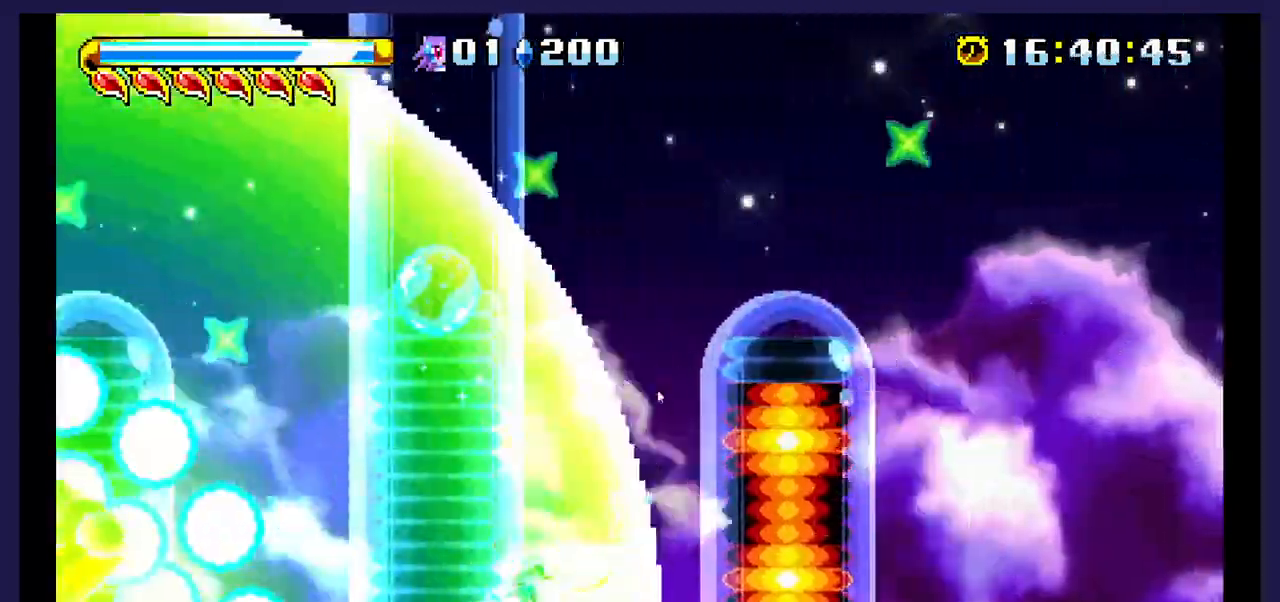
{"dt_ms": 500, "buttons": ["DPAD_RIGHT"], "events": [[50, "B", "up"]]}
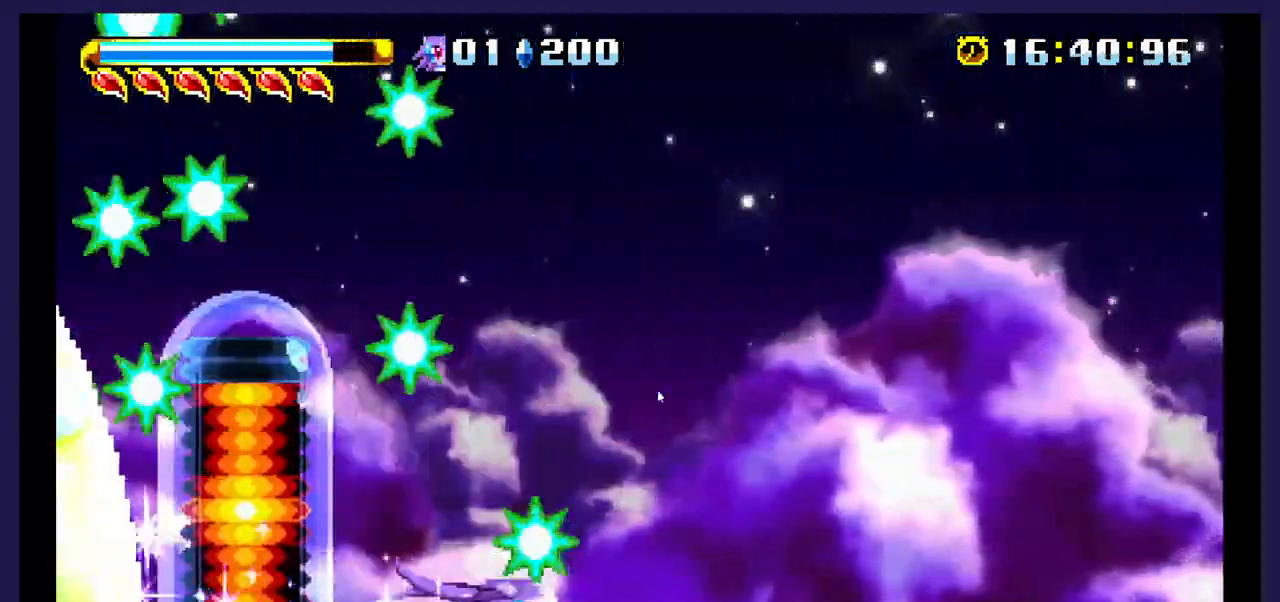
{"dt_ms": 500, "buttons": ["X", "DPAD_RIGHT"], "events": [[500, "X", "down"]]}
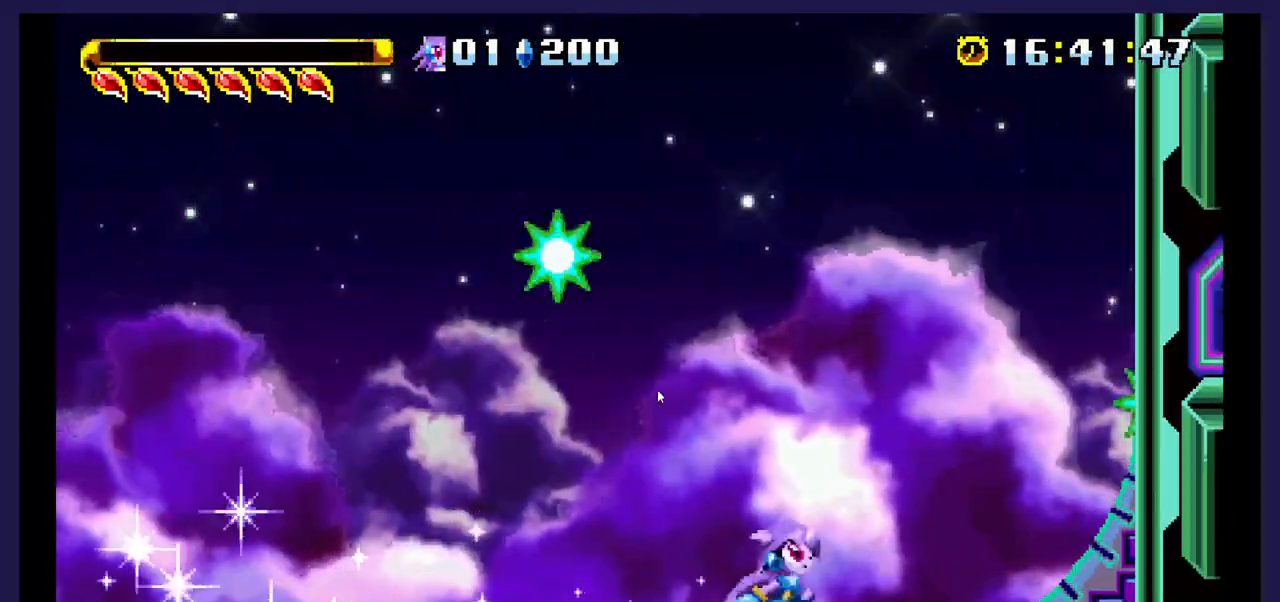
{"dt_ms": 500, "buttons": ["DPAD_RIGHT"], "events": [[500, "X", "up"]]}
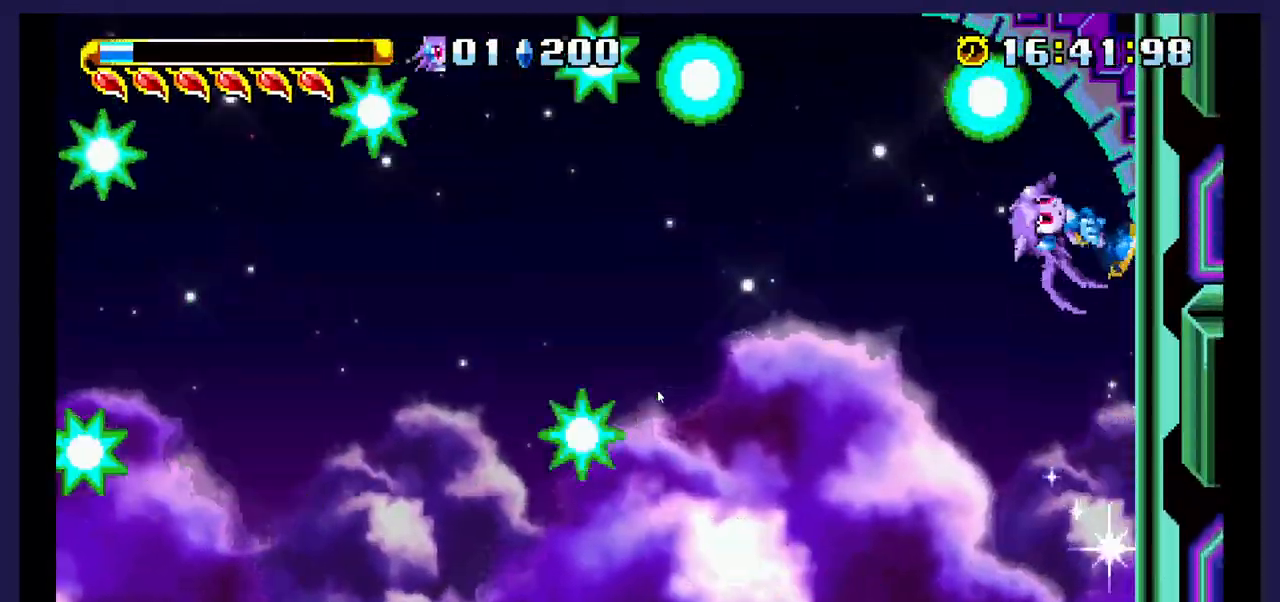
{"dt_ms": 1000, "buttons": ["DPAD_LEFT"]}
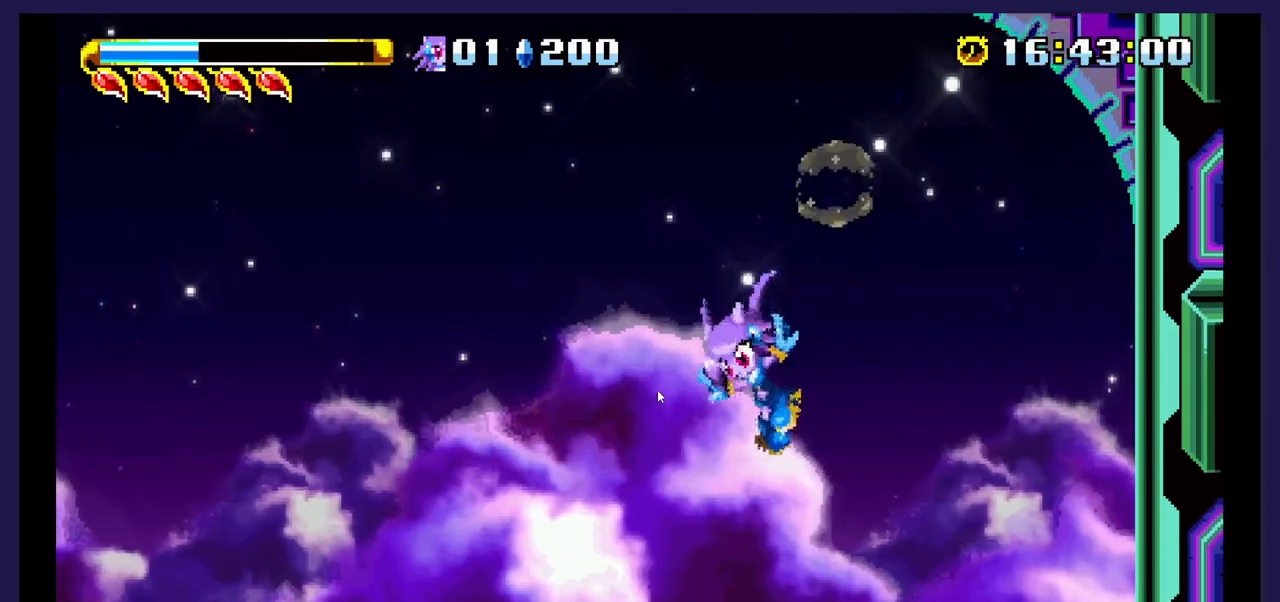
{"dt_ms": 500, "buttons": ["DPAD_LEFT"], "events": []}
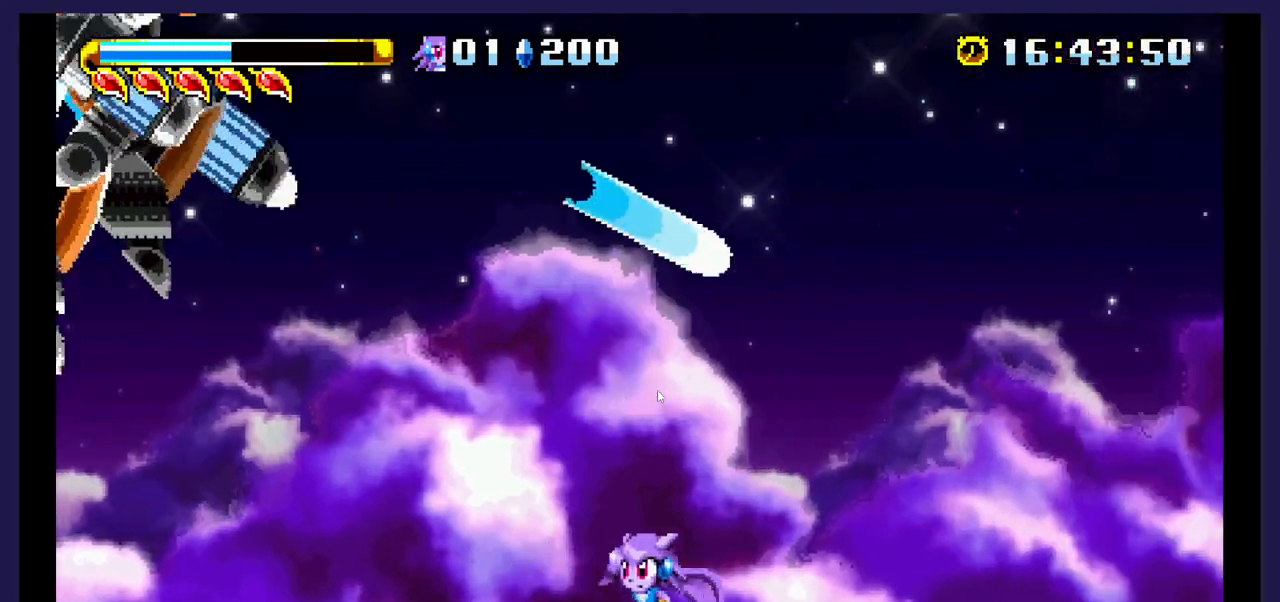
{"dt_ms": 500, "buttons": ["X", "DPAD_LEFT"], "events": [[67, "A", "down"], [317, "A", "up"], [483, "X", "down"]]}
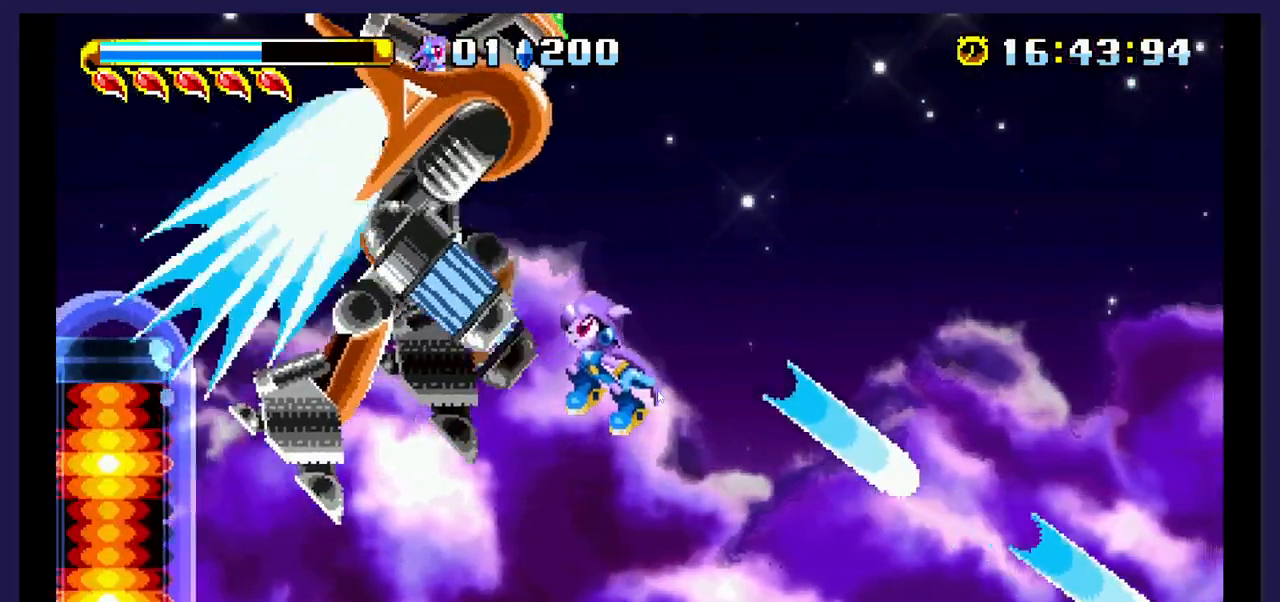
{"dt_ms": 500, "buttons": [], "events": [[167, "X", "up"], [200, "DPAD_LEFT", "up"], [233, "X", "down"], [367, "X", "up"]]}
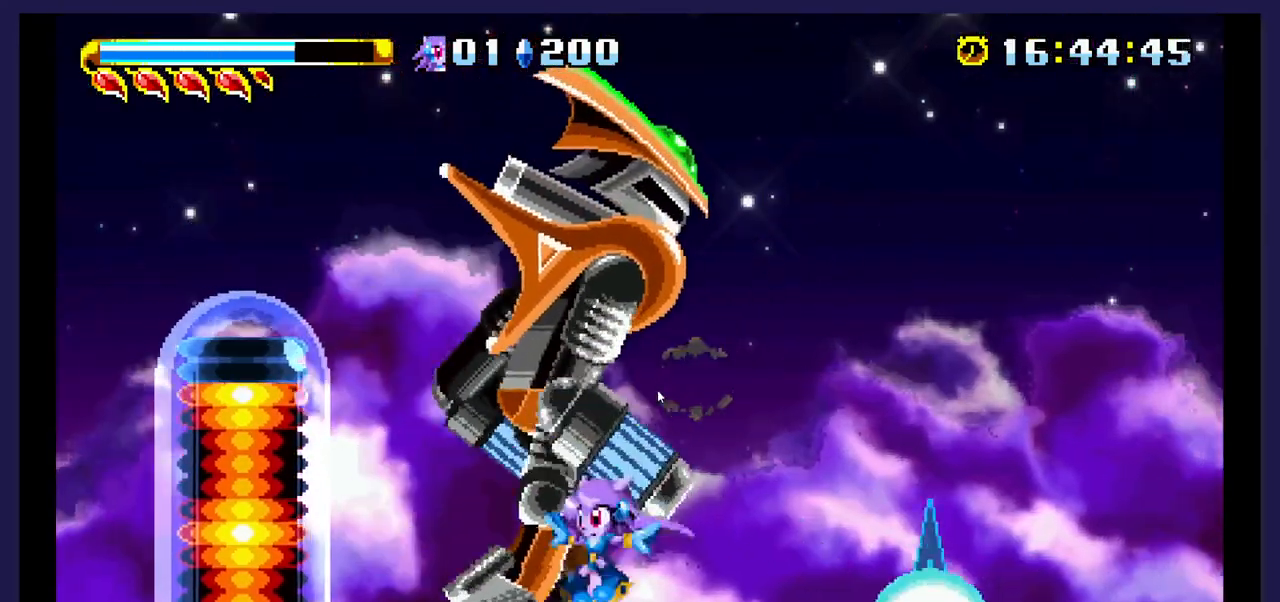
{"dt_ms": 500, "buttons": ["X"], "events": [[150, "A", "down"], [450, "A", "up"], [483, "X", "down"]]}
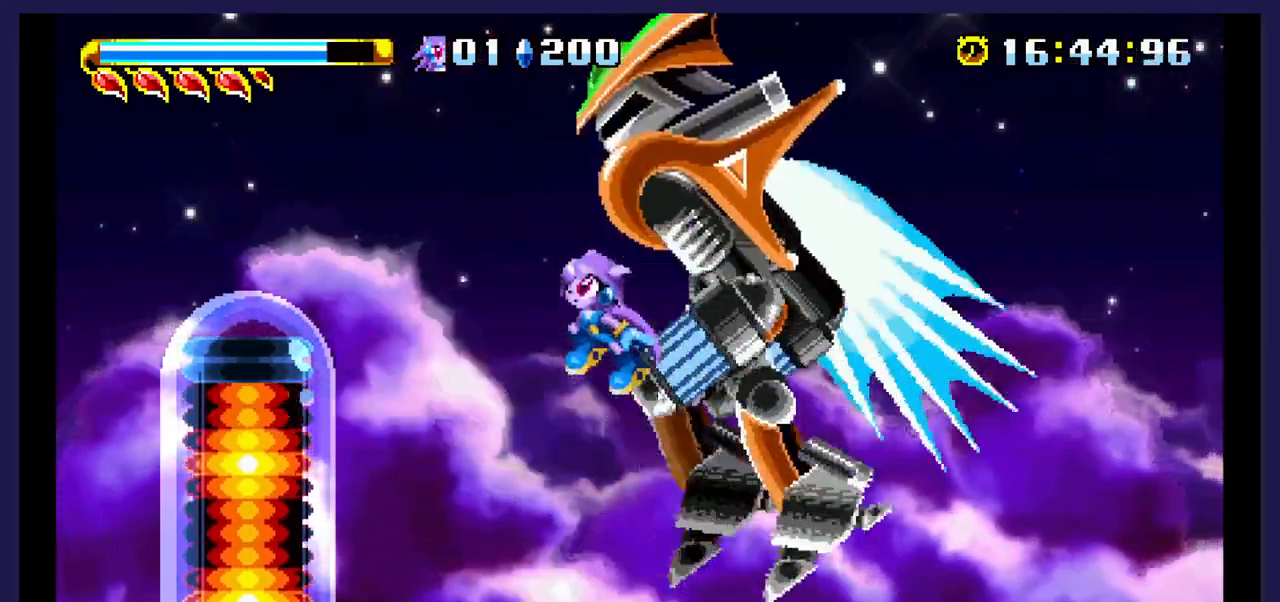
{"dt_ms": 500, "buttons": ["DPAD_RIGHT"], "events": [[200, "DPAD_RIGHT", "down"], [500, "X", "up"]]}
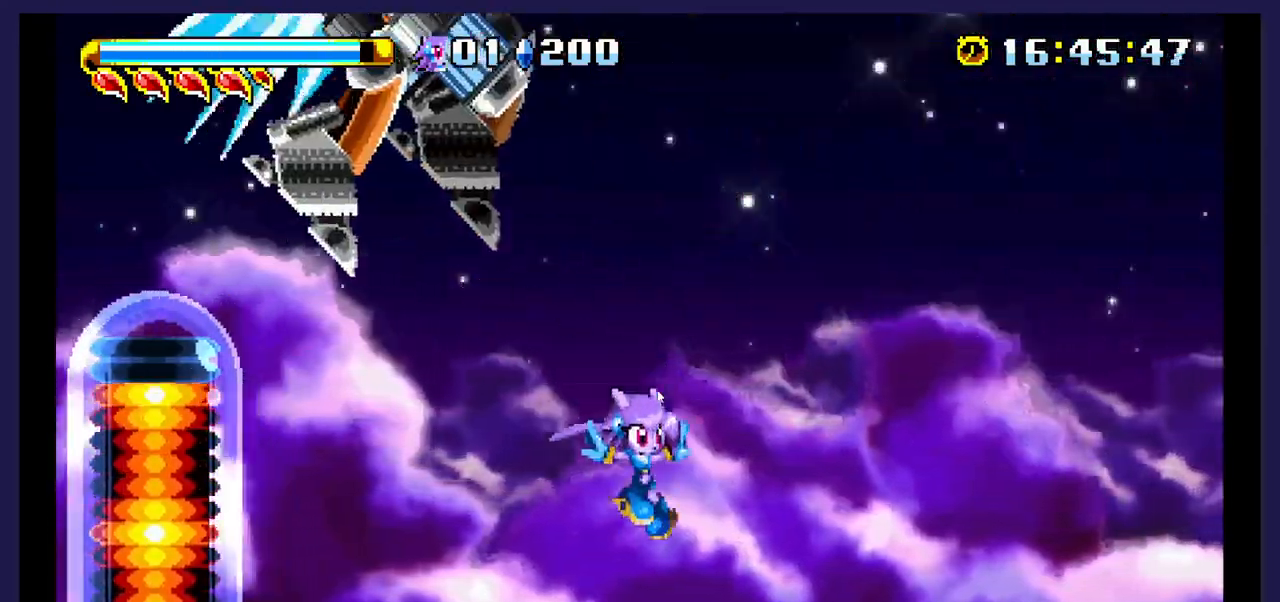
{"dt_ms": 500, "buttons": ["DPAD_LEFT"], "events": [[83, "DPAD_RIGHT", "up"], [200, "DPAD_LEFT", "down"]]}